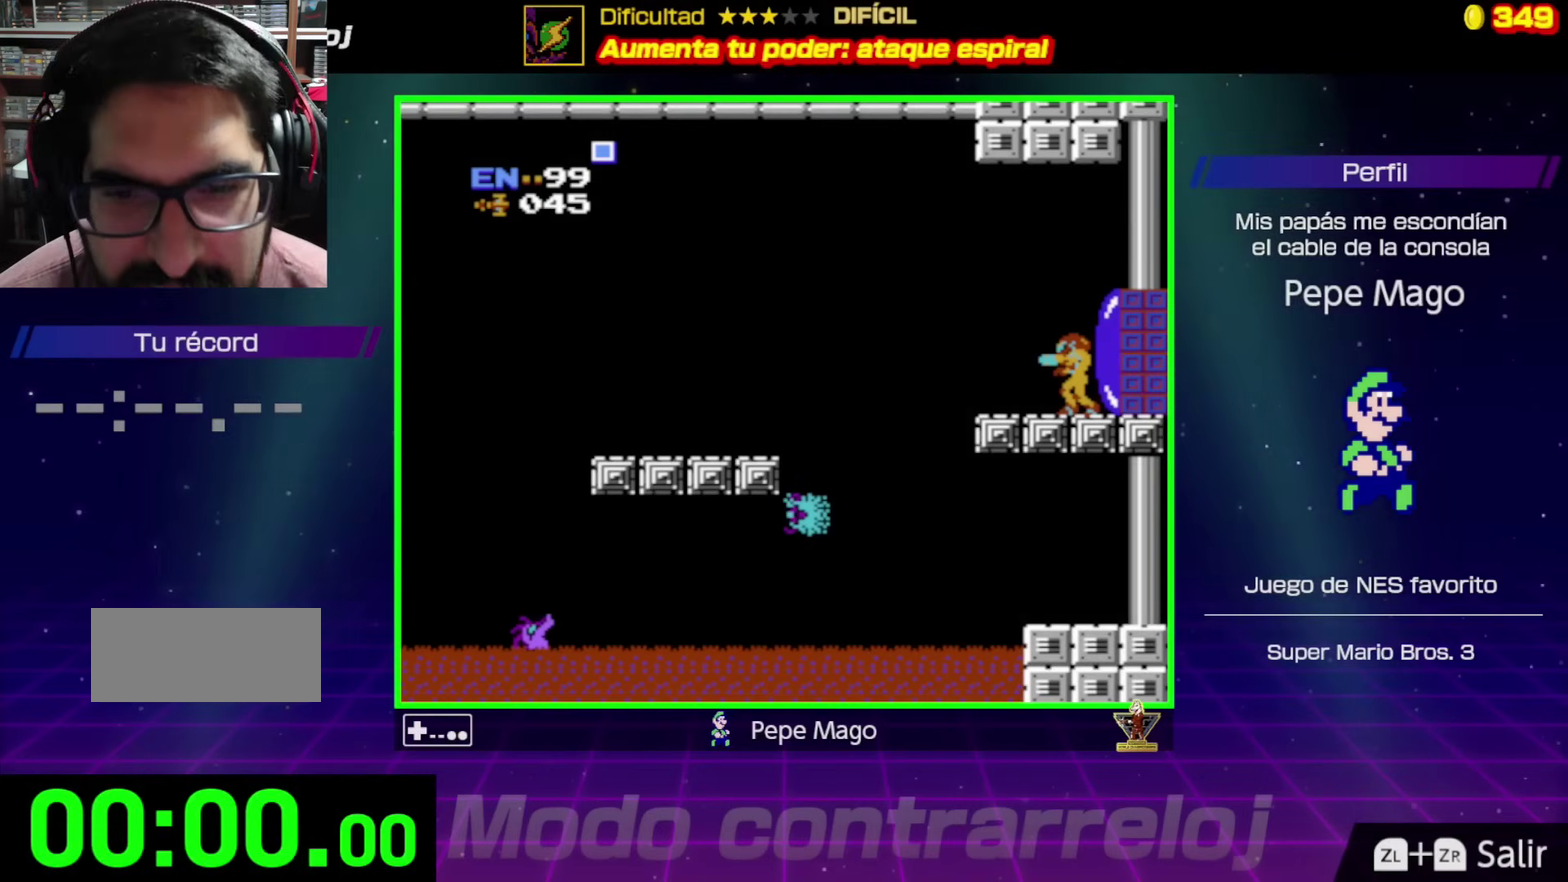
Gameplay with a controller (Nintendo layout); each line is a JSON object with the inputs held at the frame after it. "events" lists button and stick changes between this image and that frame as [ms after this image, input, new state], when the widget could be followed in between. Not read: L3 R3.
{"buttons": [], "events": []}
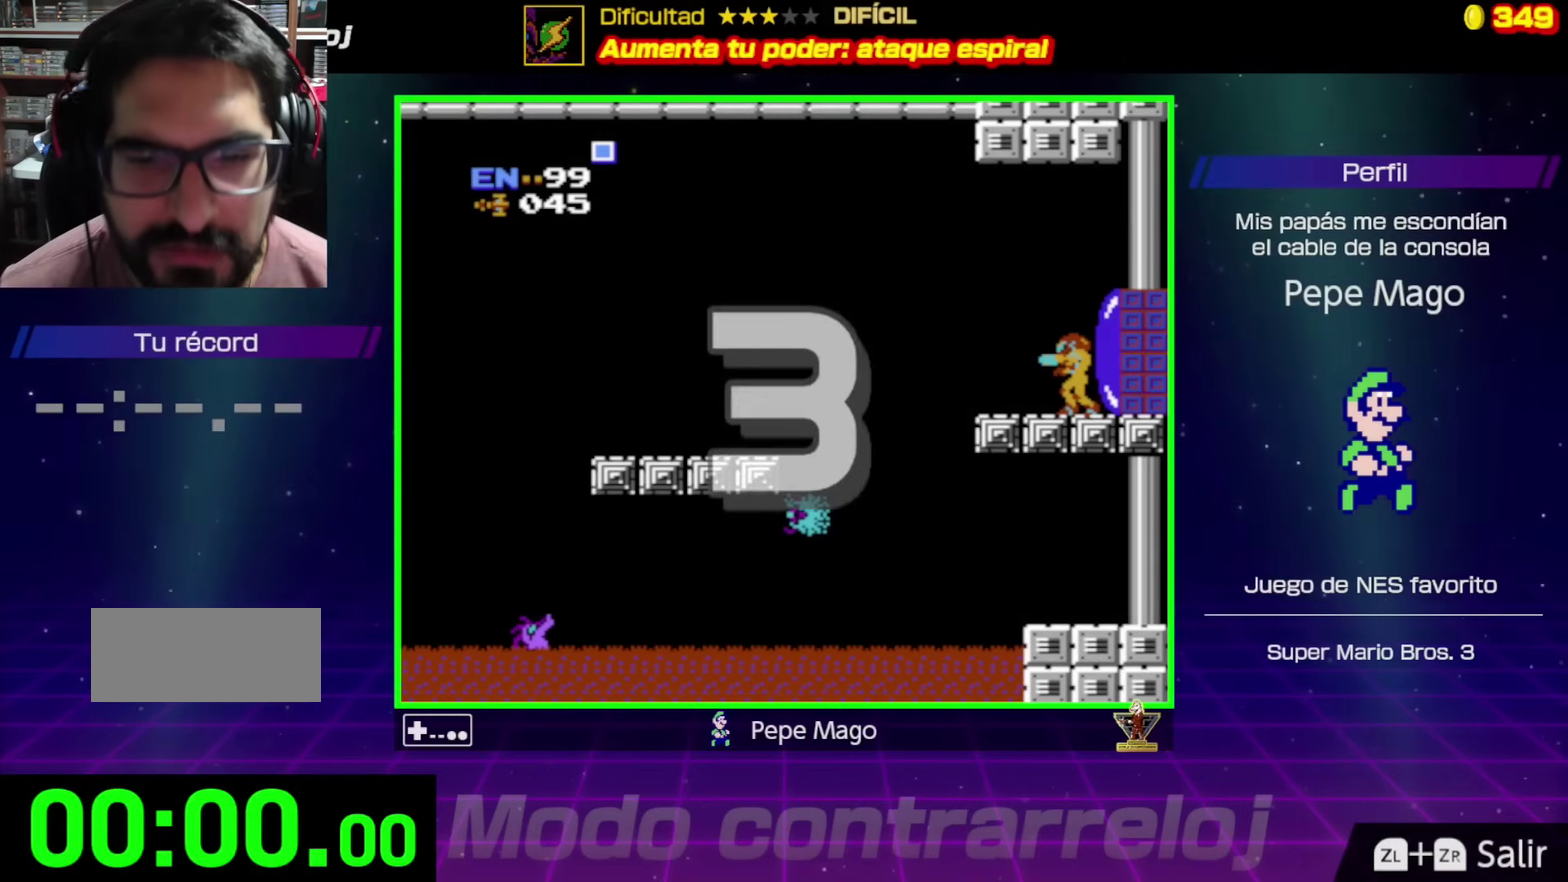
{"buttons": [], "events": []}
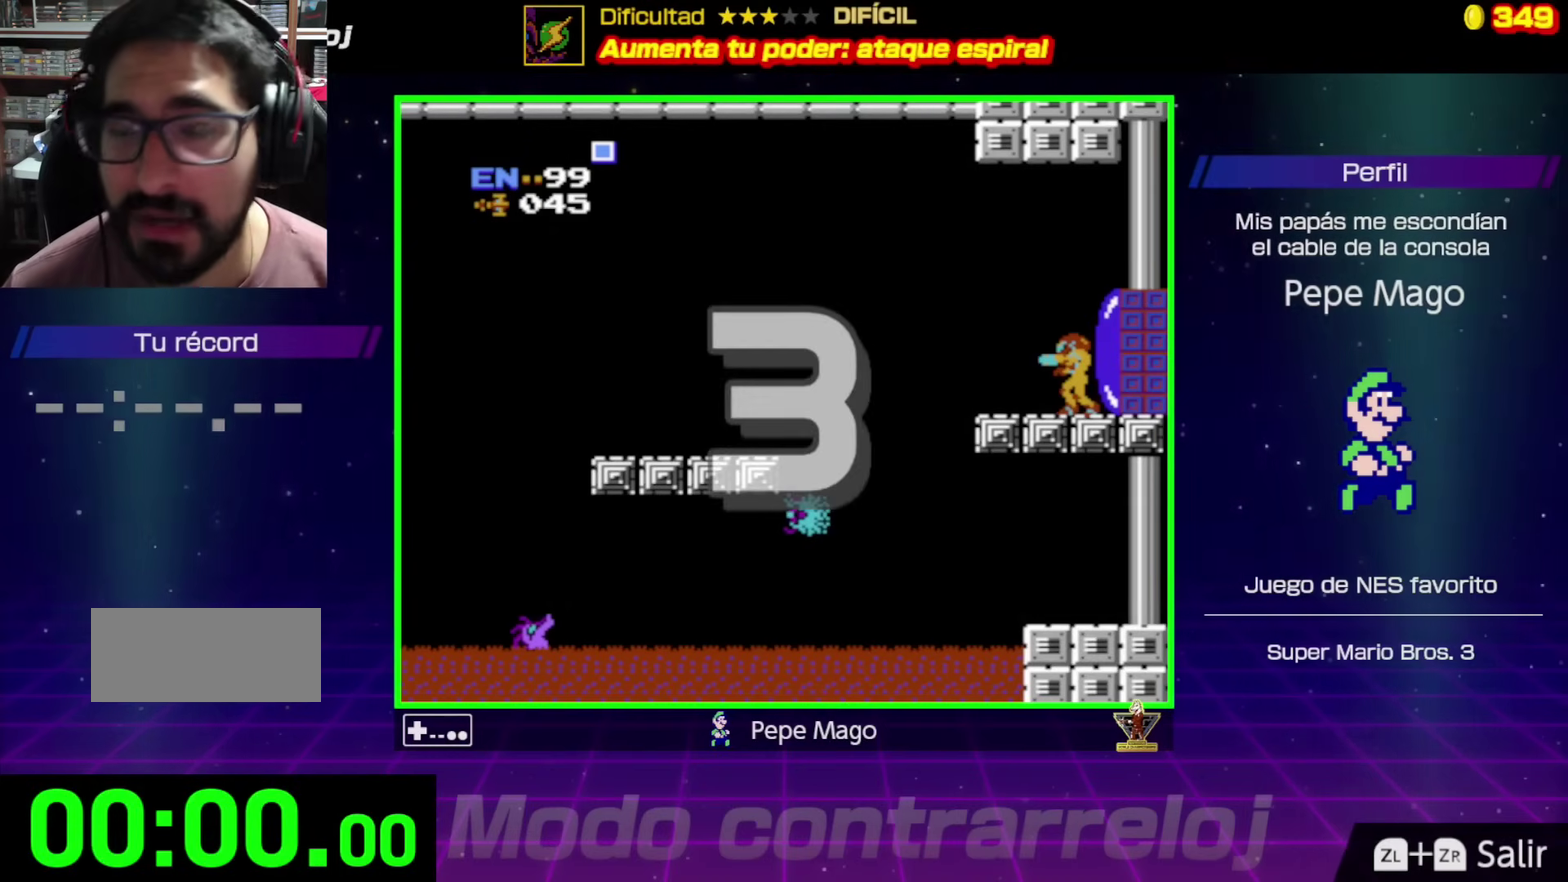
{"buttons": ["DPAD_LEFT"], "events": [[267, "DPAD_LEFT", "down"]]}
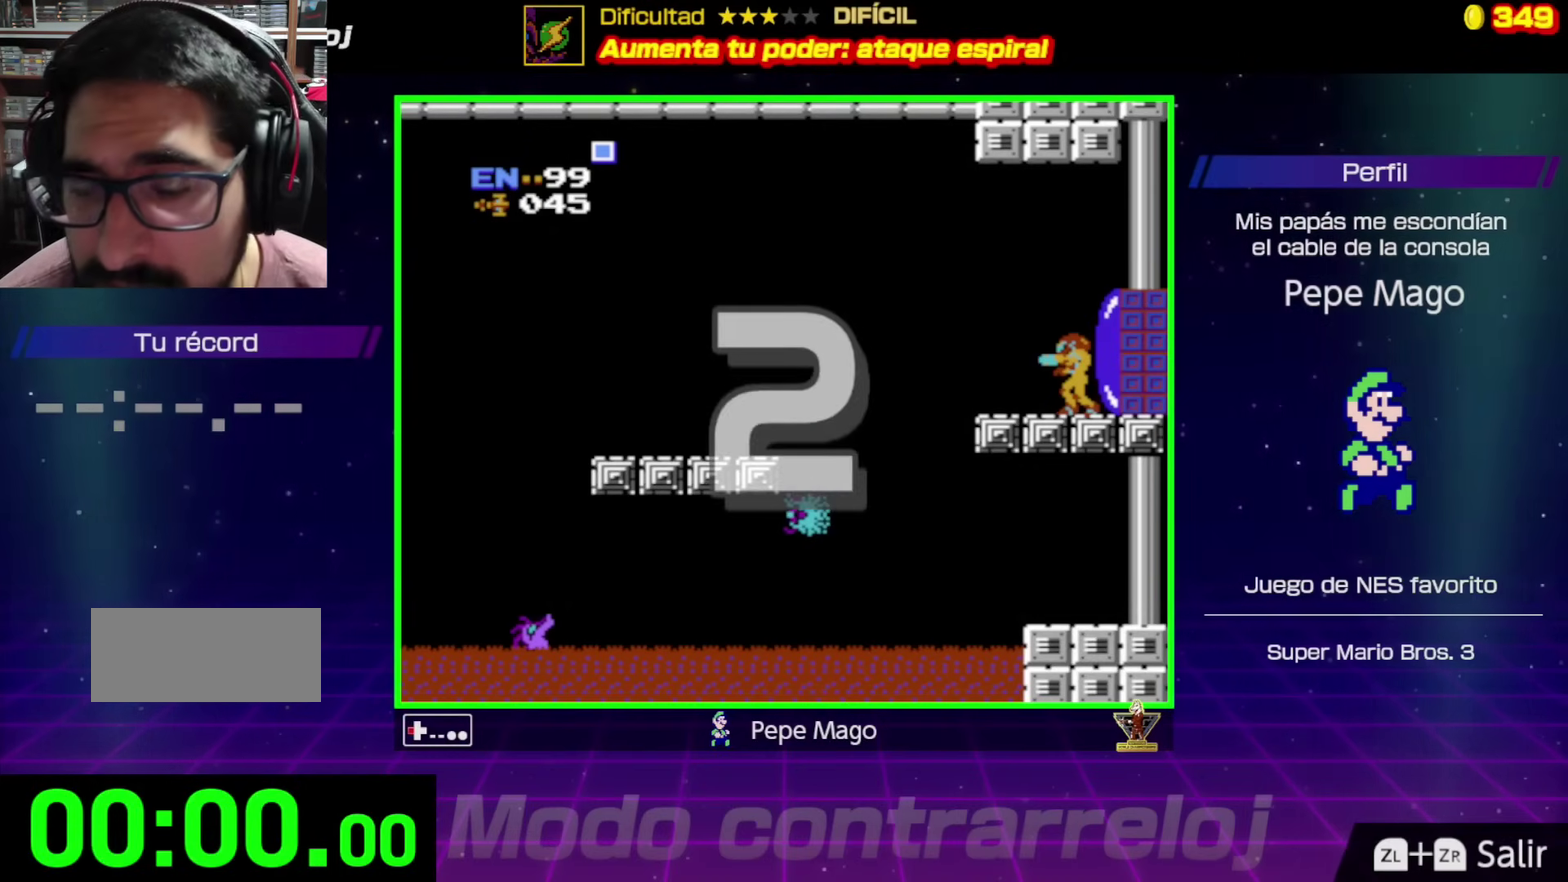
{"buttons": ["DPAD_LEFT"], "events": [[300, "DPAD_LEFT", "up"], [400, "DPAD_LEFT", "down"]]}
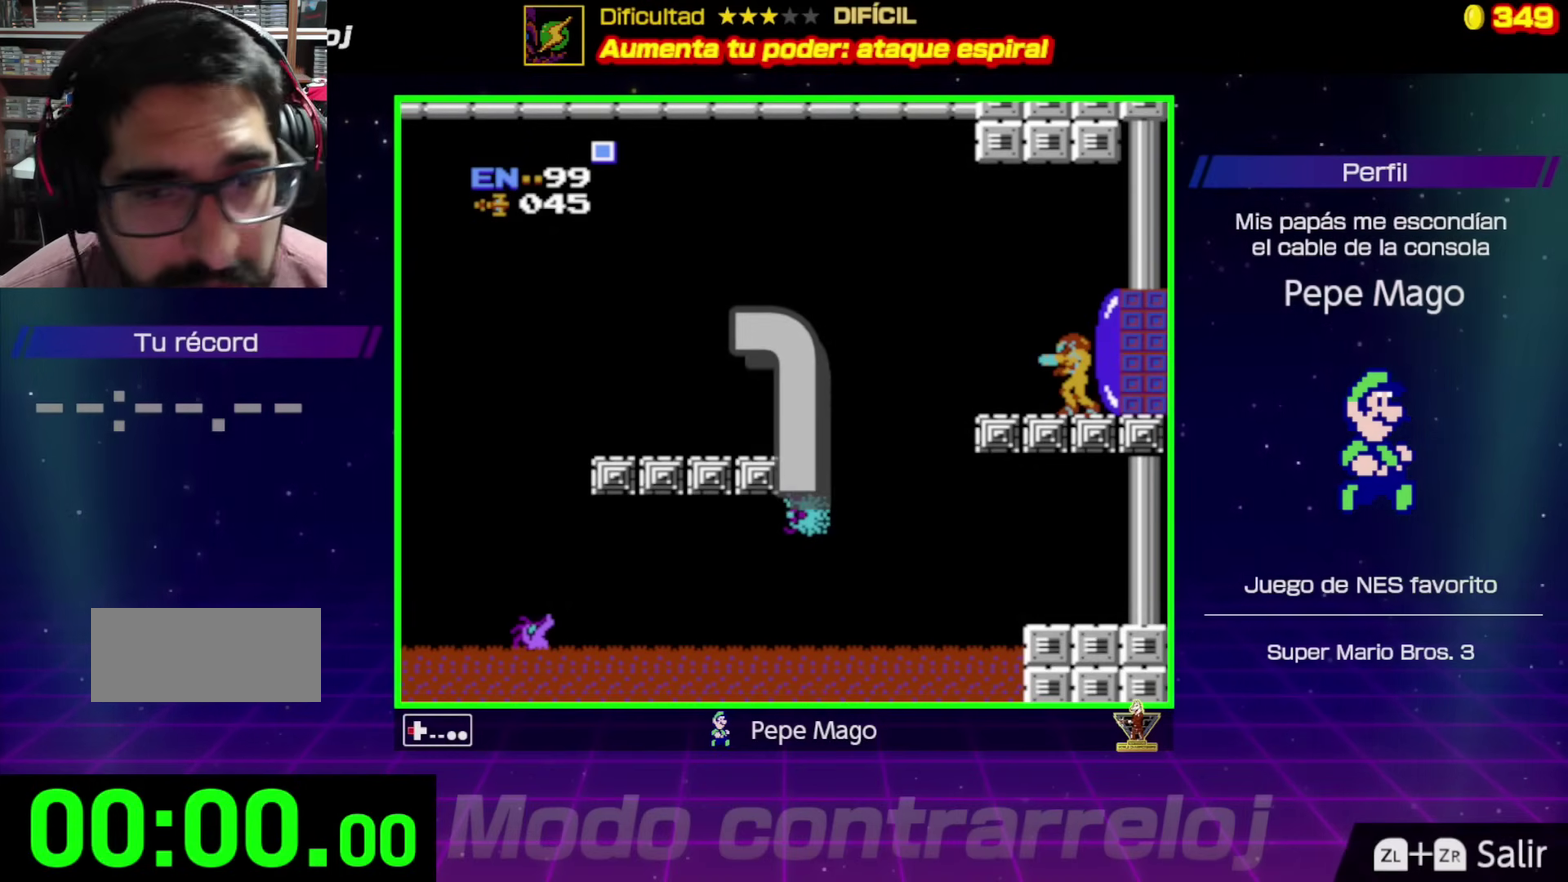
{"buttons": ["DPAD_LEFT"], "events": [[150, "DPAD_LEFT", "up"], [250, "DPAD_LEFT", "down"]]}
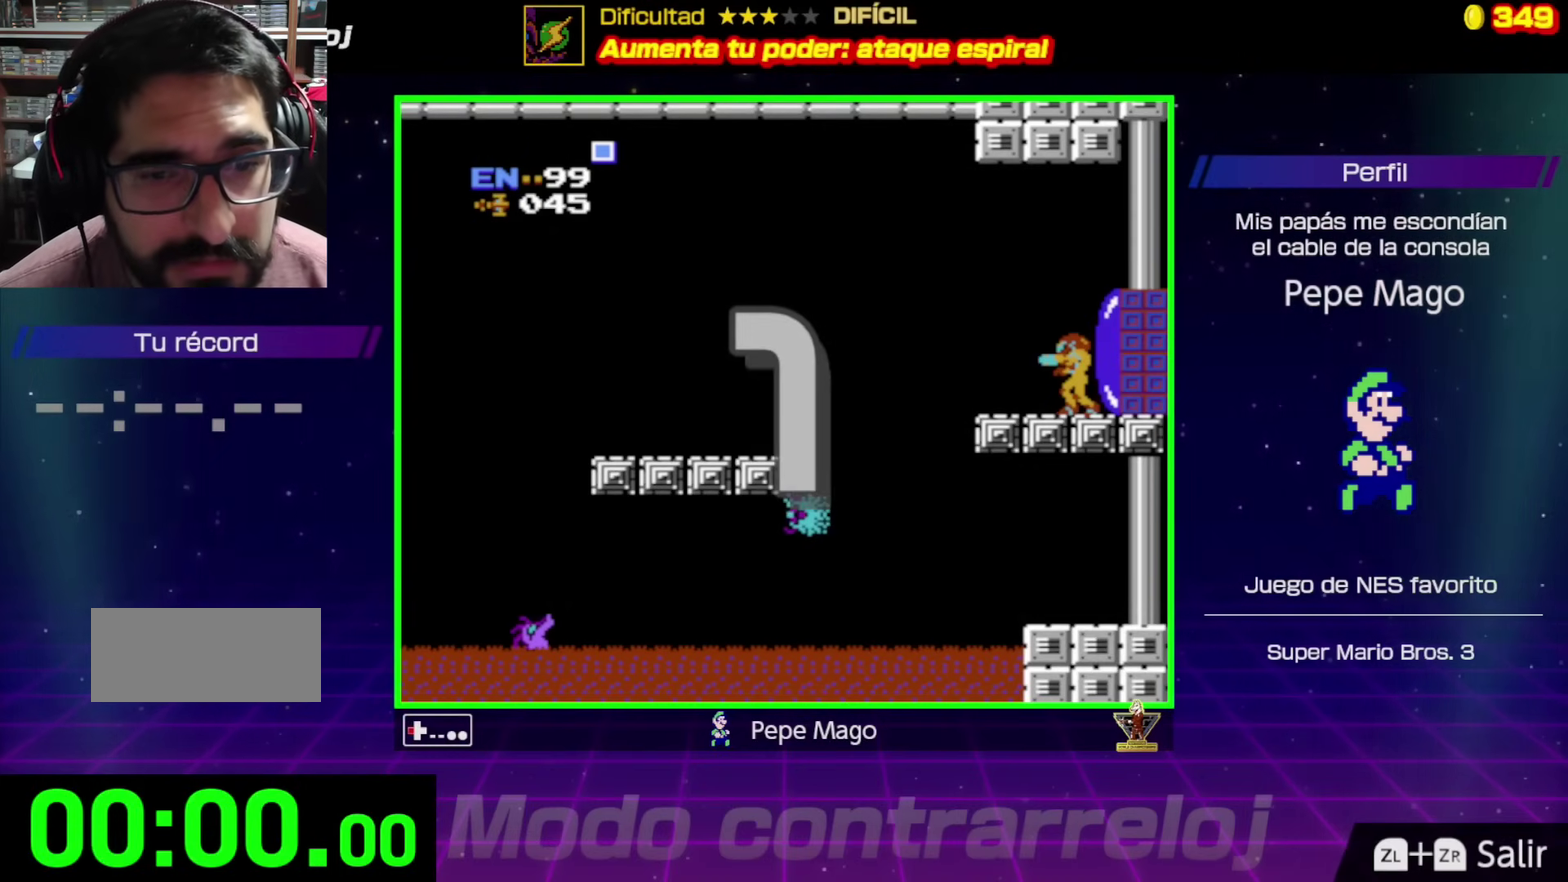
{"buttons": ["DPAD_LEFT"], "events": []}
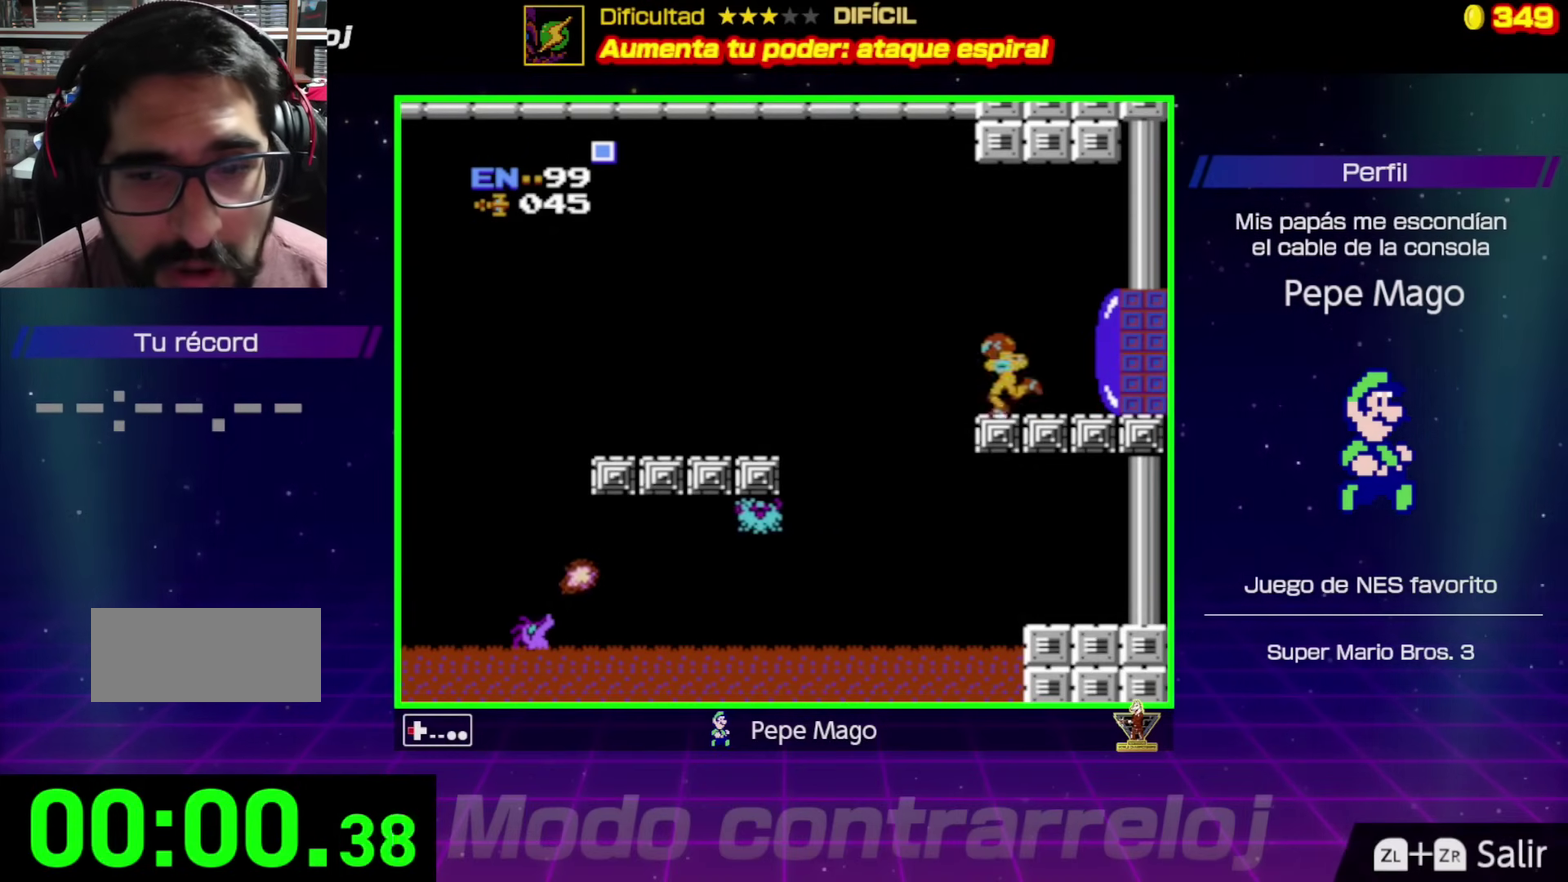
{"buttons": ["A", "DPAD_LEFT"], "events": [[33, "A", "down"]]}
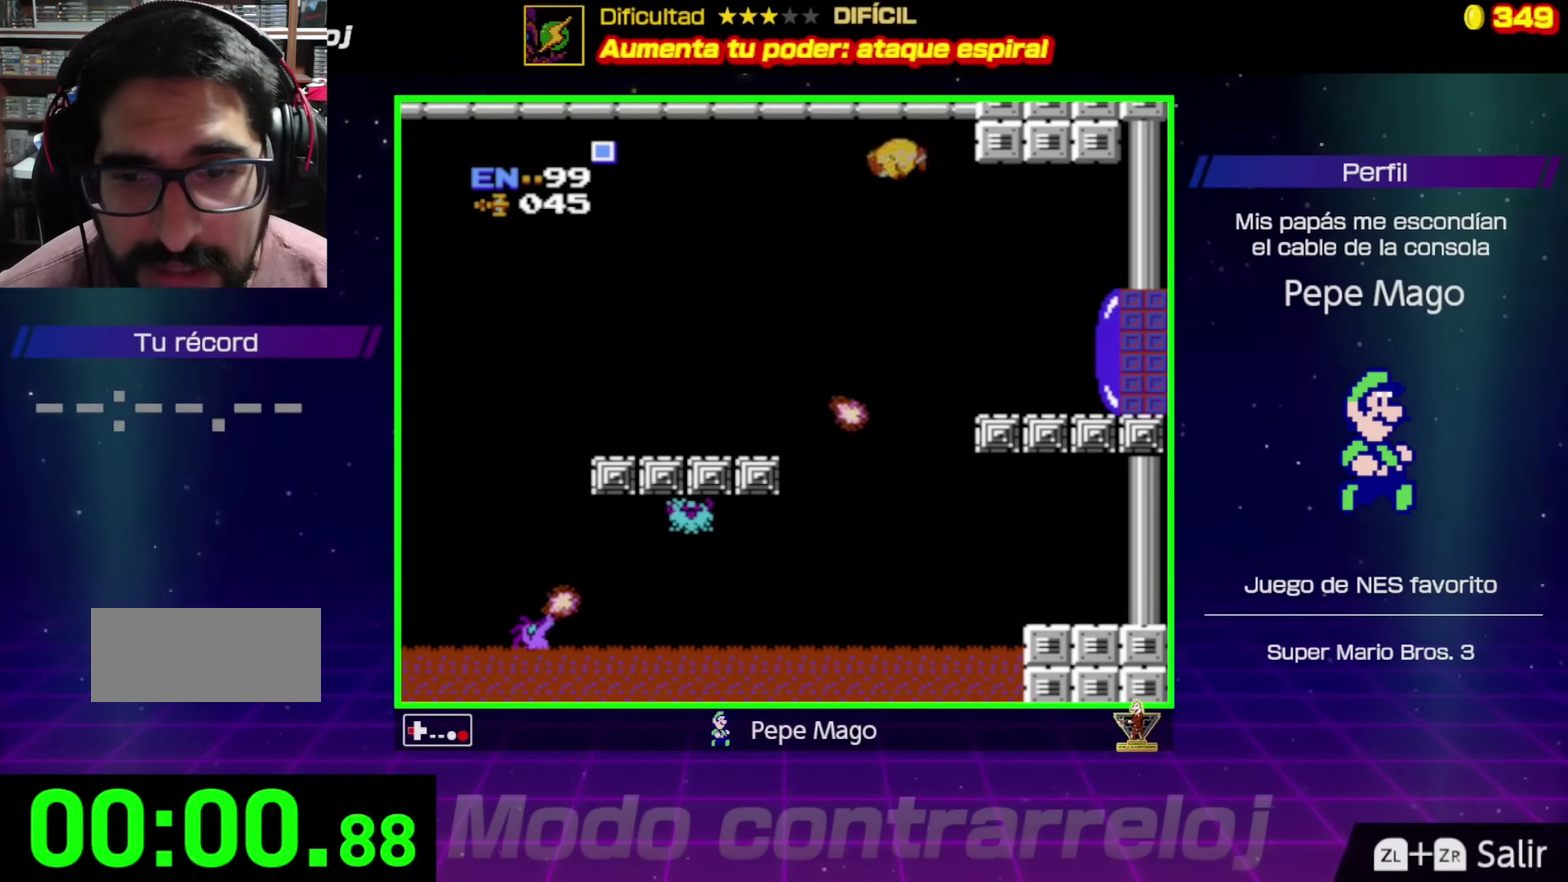
{"buttons": ["A", "DPAD_LEFT"], "events": []}
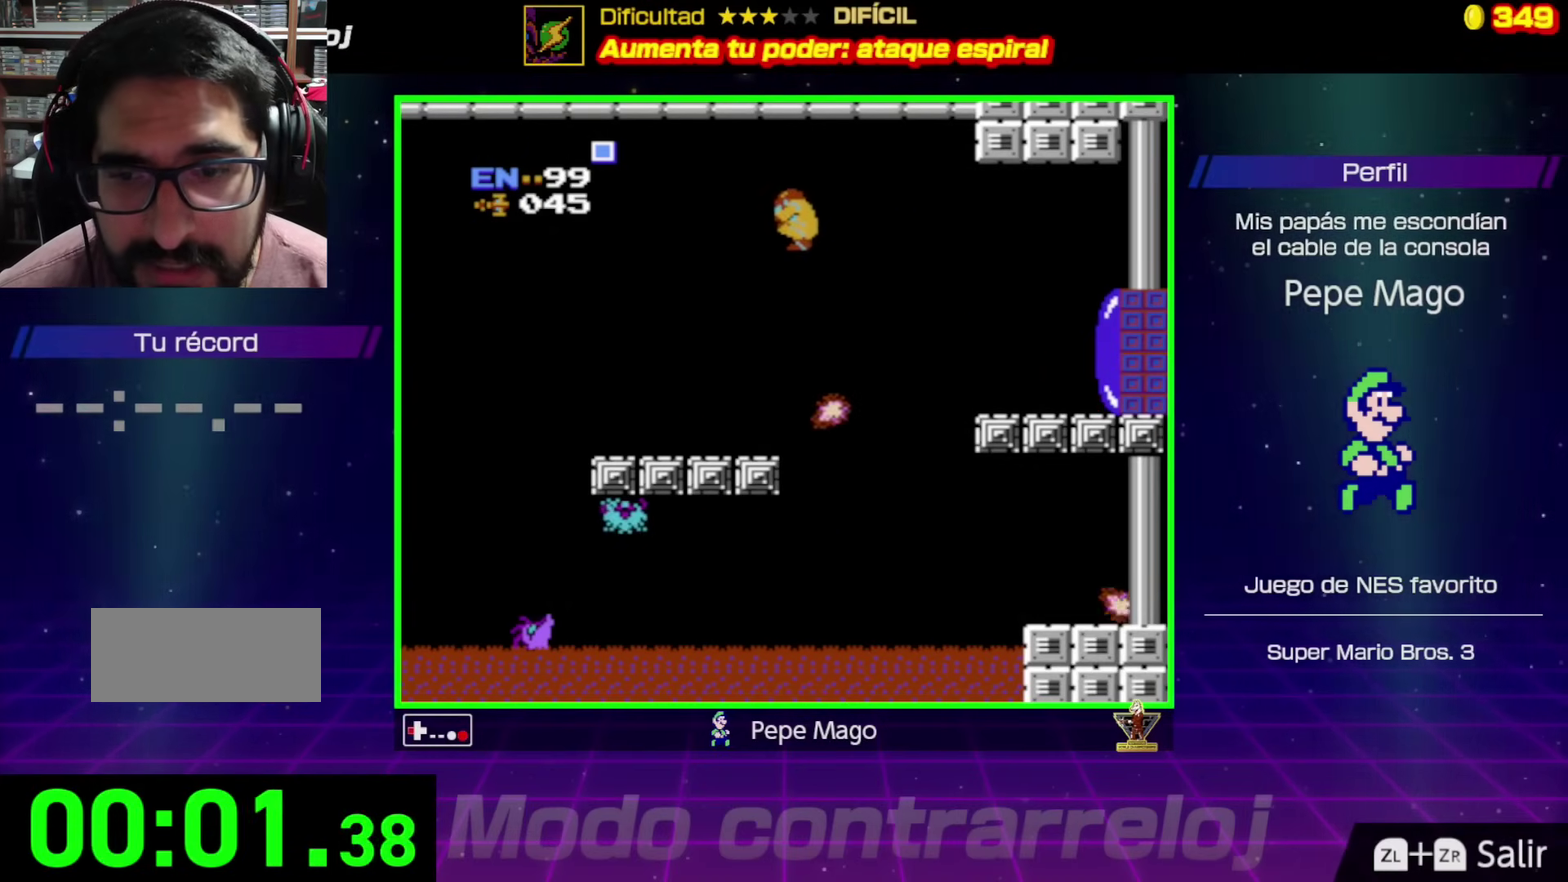
{"buttons": ["DPAD_LEFT"], "events": [[500, "A", "up"]]}
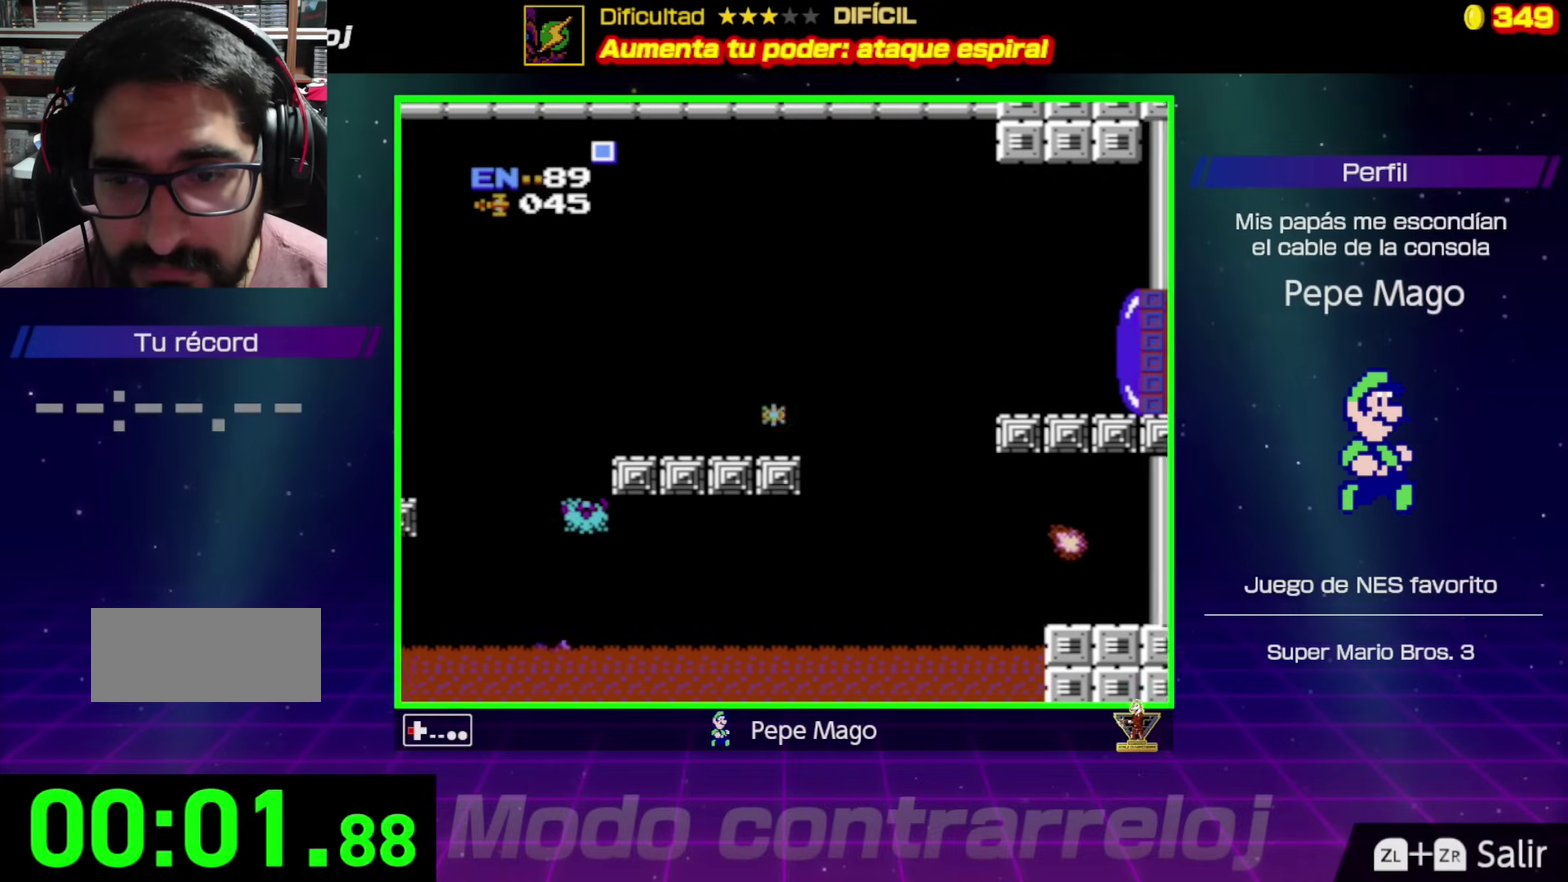
{"buttons": ["DPAD_RIGHT"], "events": [[317, "DPAD_LEFT", "up"], [350, "DPAD_RIGHT", "down"]]}
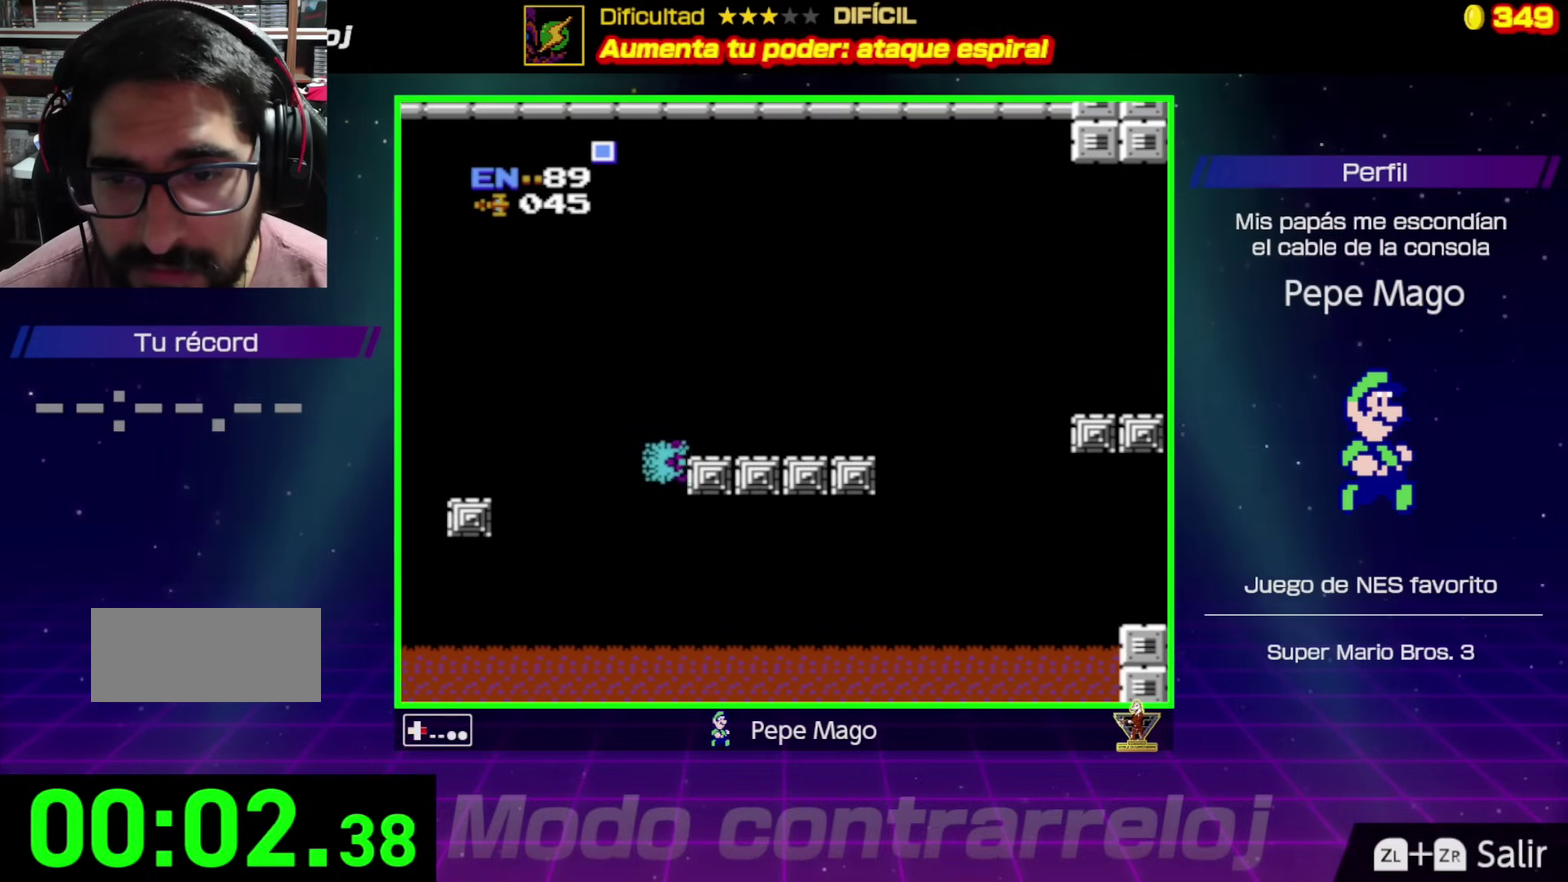
{"buttons": ["A", "DPAD_LEFT"], "events": [[17, "DPAD_RIGHT", "up"], [33, "DPAD_LEFT", "down"], [133, "A", "down"]]}
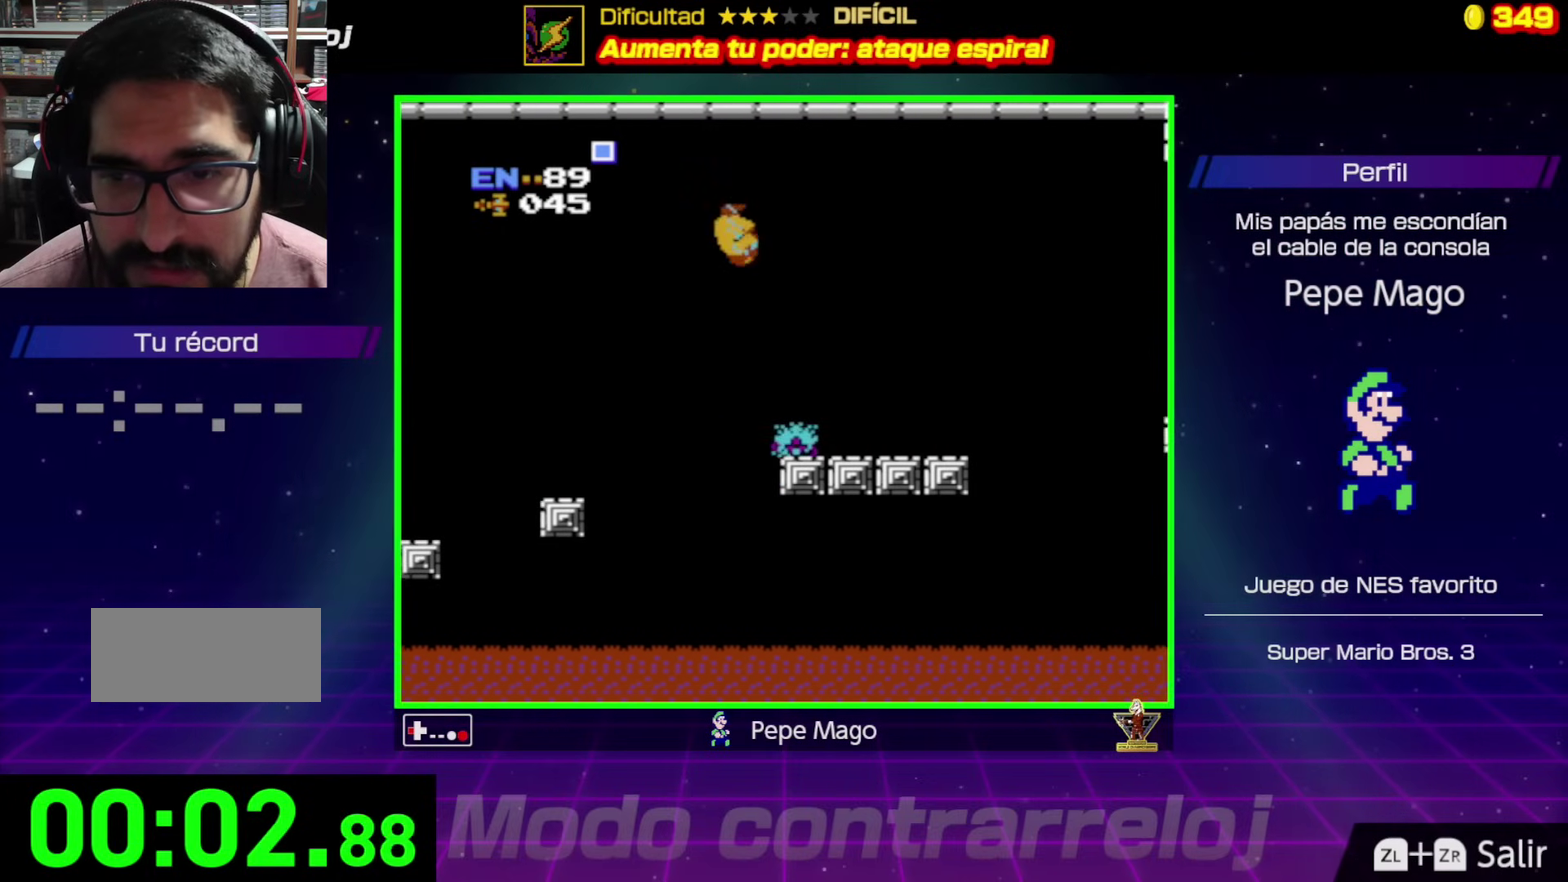
{"buttons": ["DPAD_LEFT"], "events": [[100, "A", "up"]]}
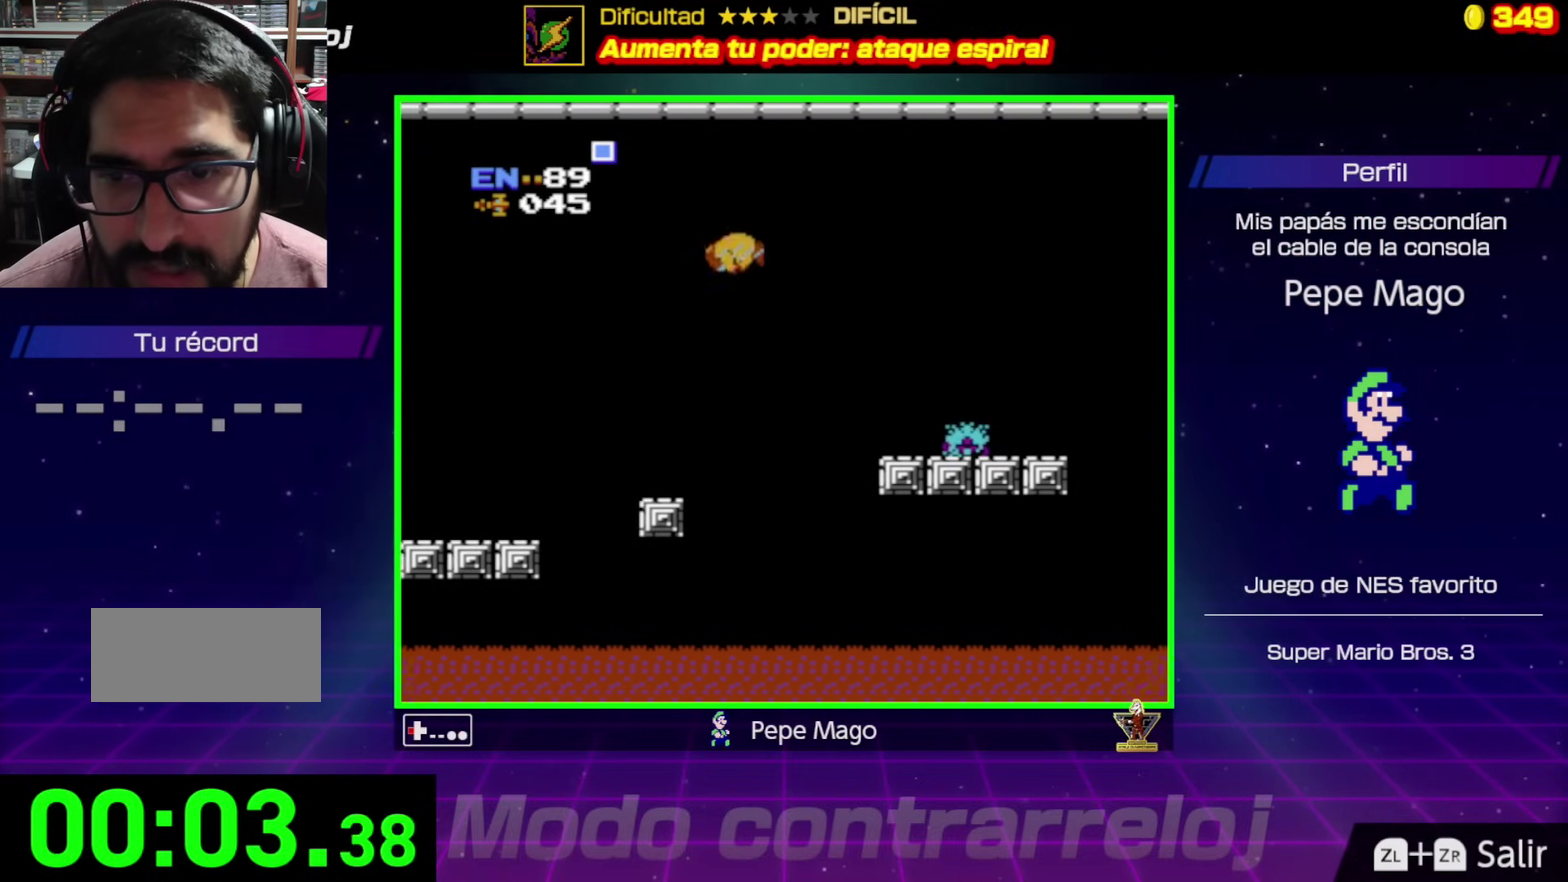
{"buttons": ["DPAD_LEFT"], "events": [[317, "DPAD_LEFT", "up"], [317, "DPAD_RIGHT", "down"], [450, "DPAD_LEFT", "down"], [450, "DPAD_RIGHT", "up"]]}
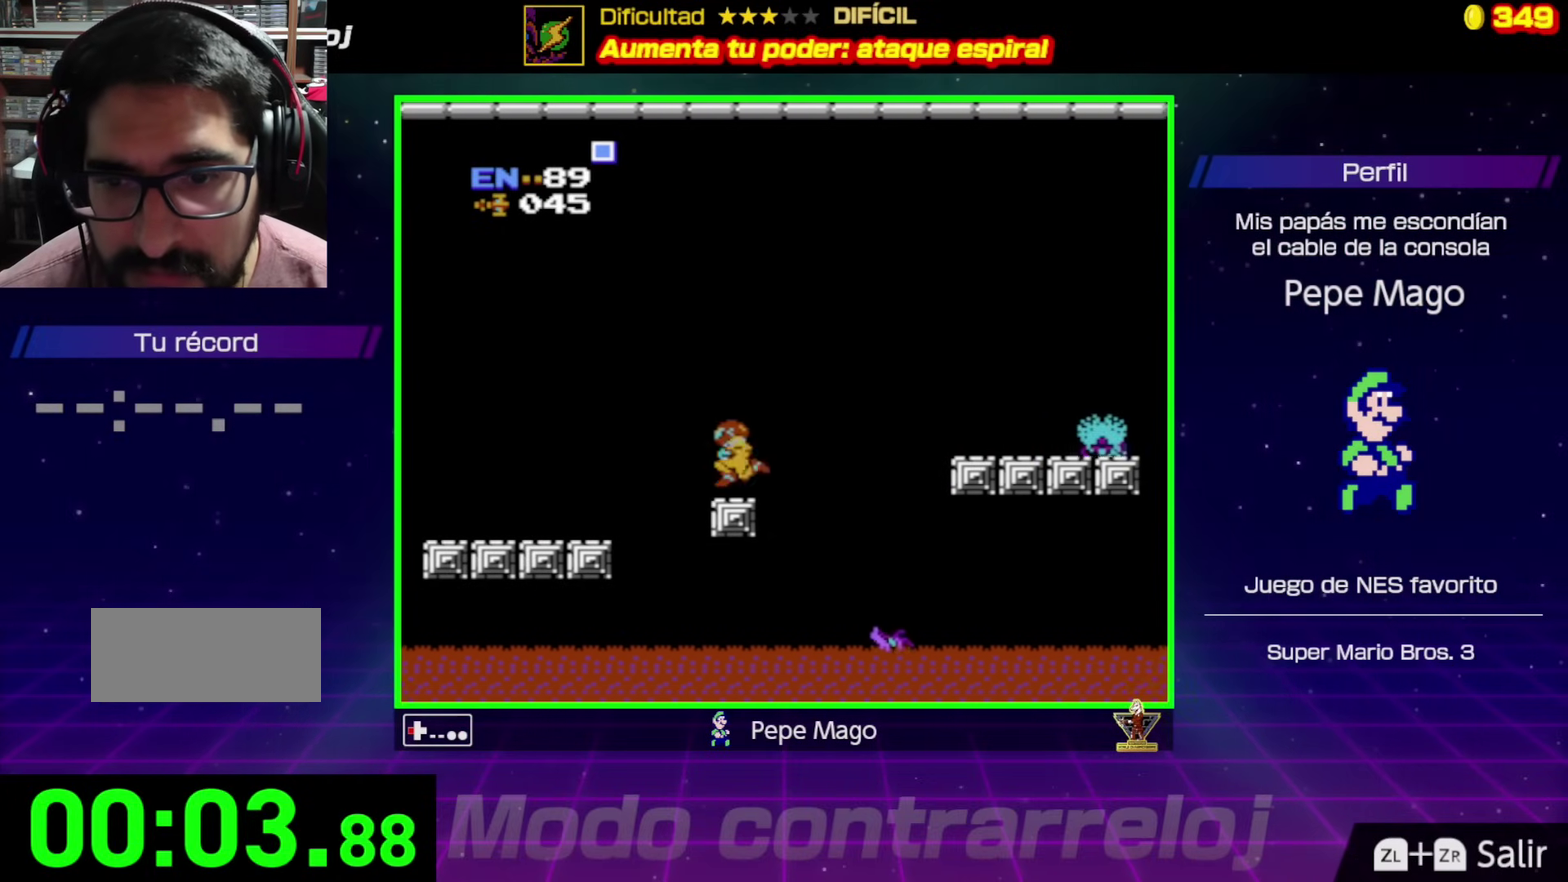
{"buttons": ["DPAD_LEFT"], "events": [[133, "A", "down"], [250, "A", "up"]]}
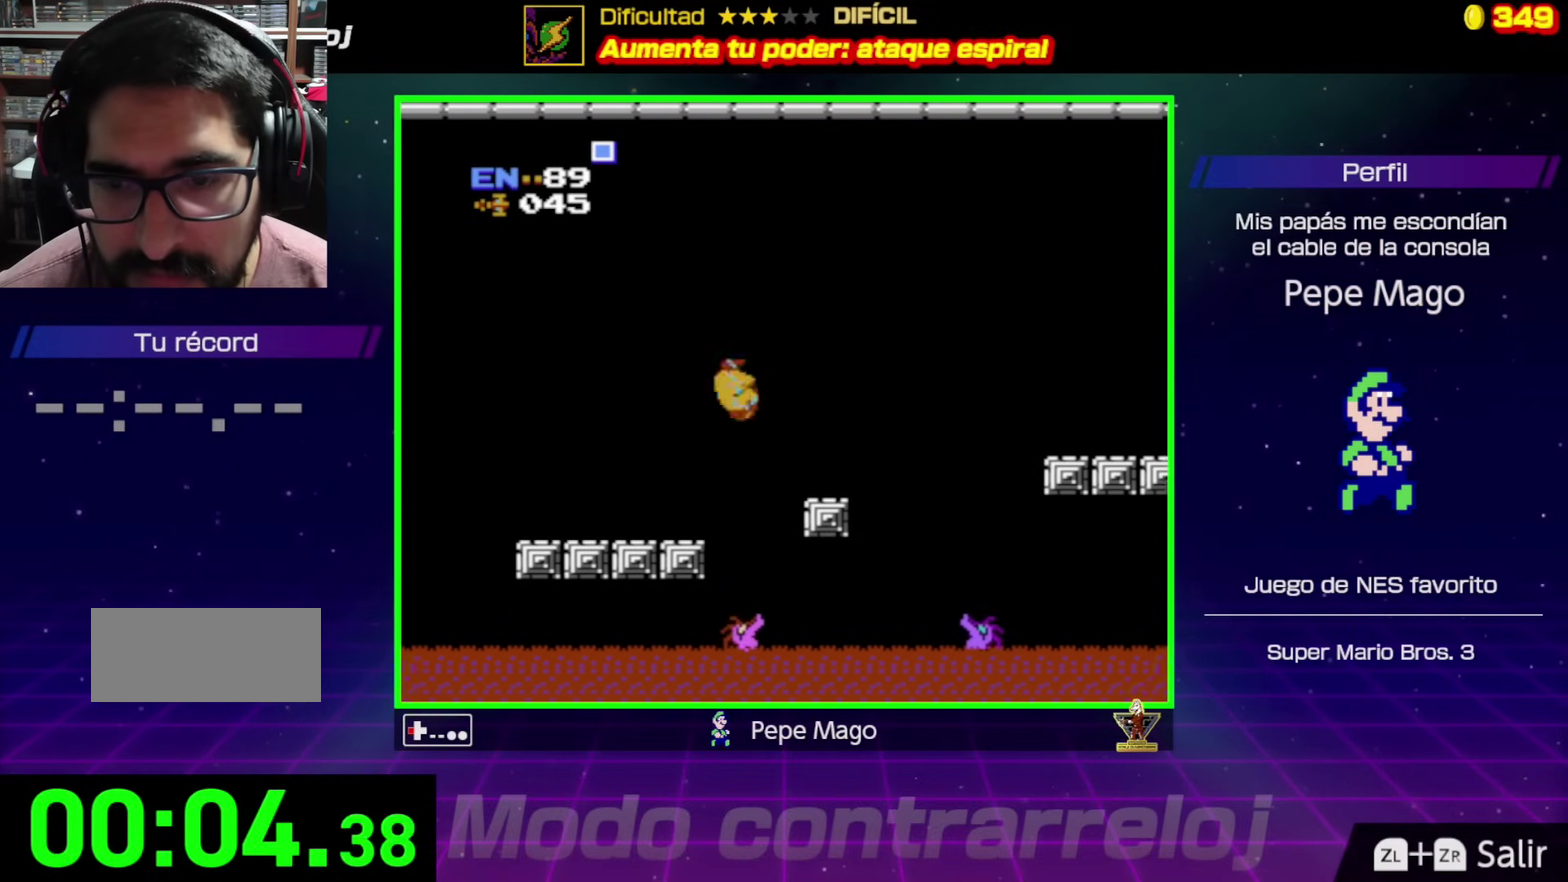
{"buttons": ["DPAD_LEFT"], "events": [[150, "DPAD_LEFT", "up"], [250, "DPAD_LEFT", "down"]]}
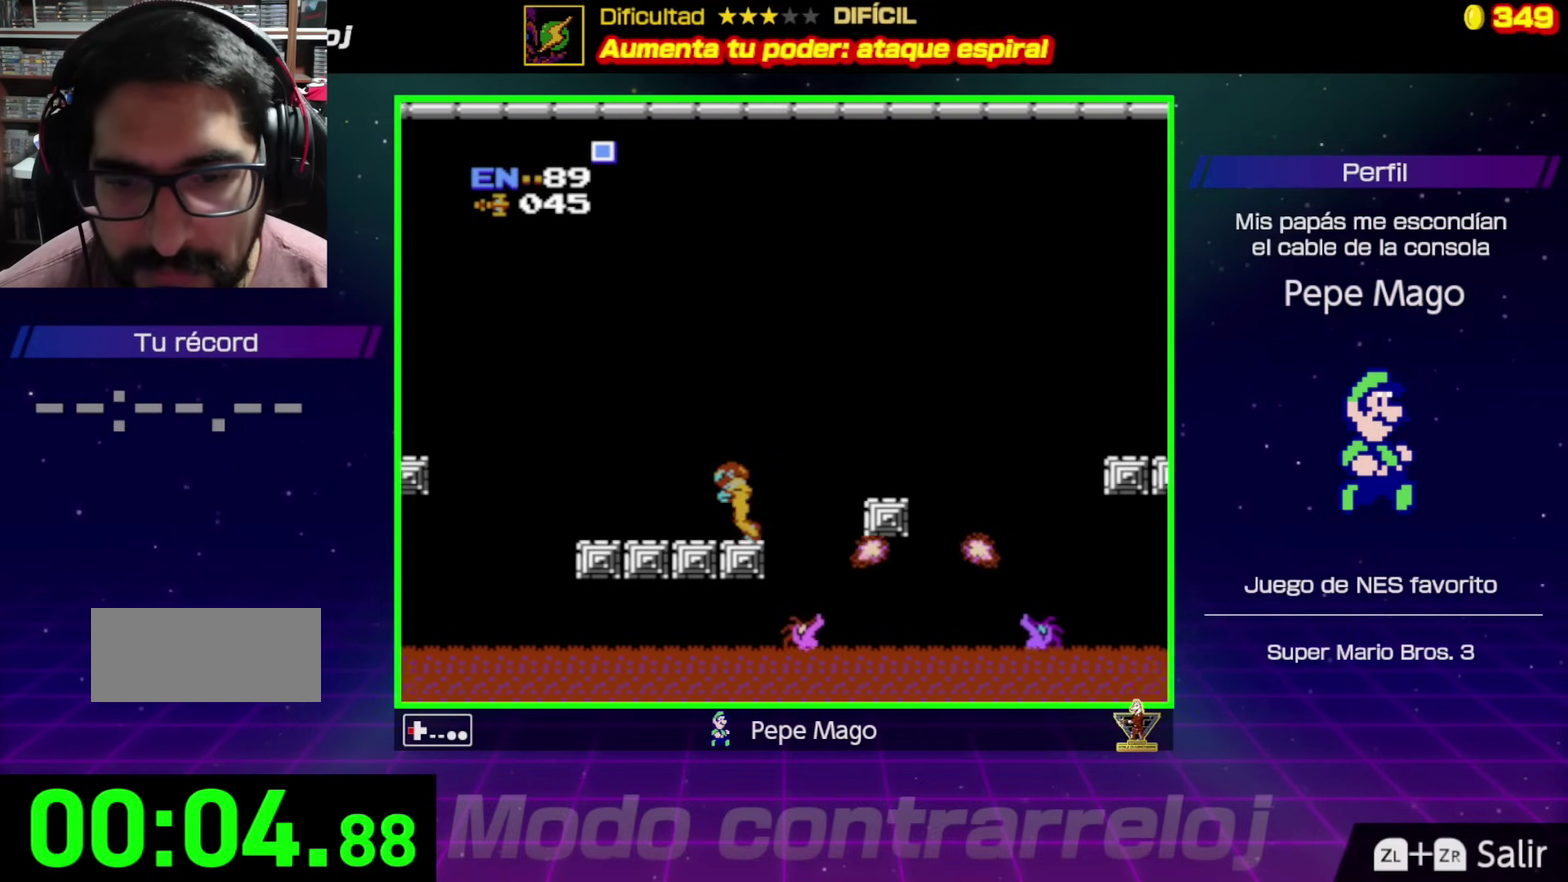
{"buttons": ["DPAD_LEFT"], "events": []}
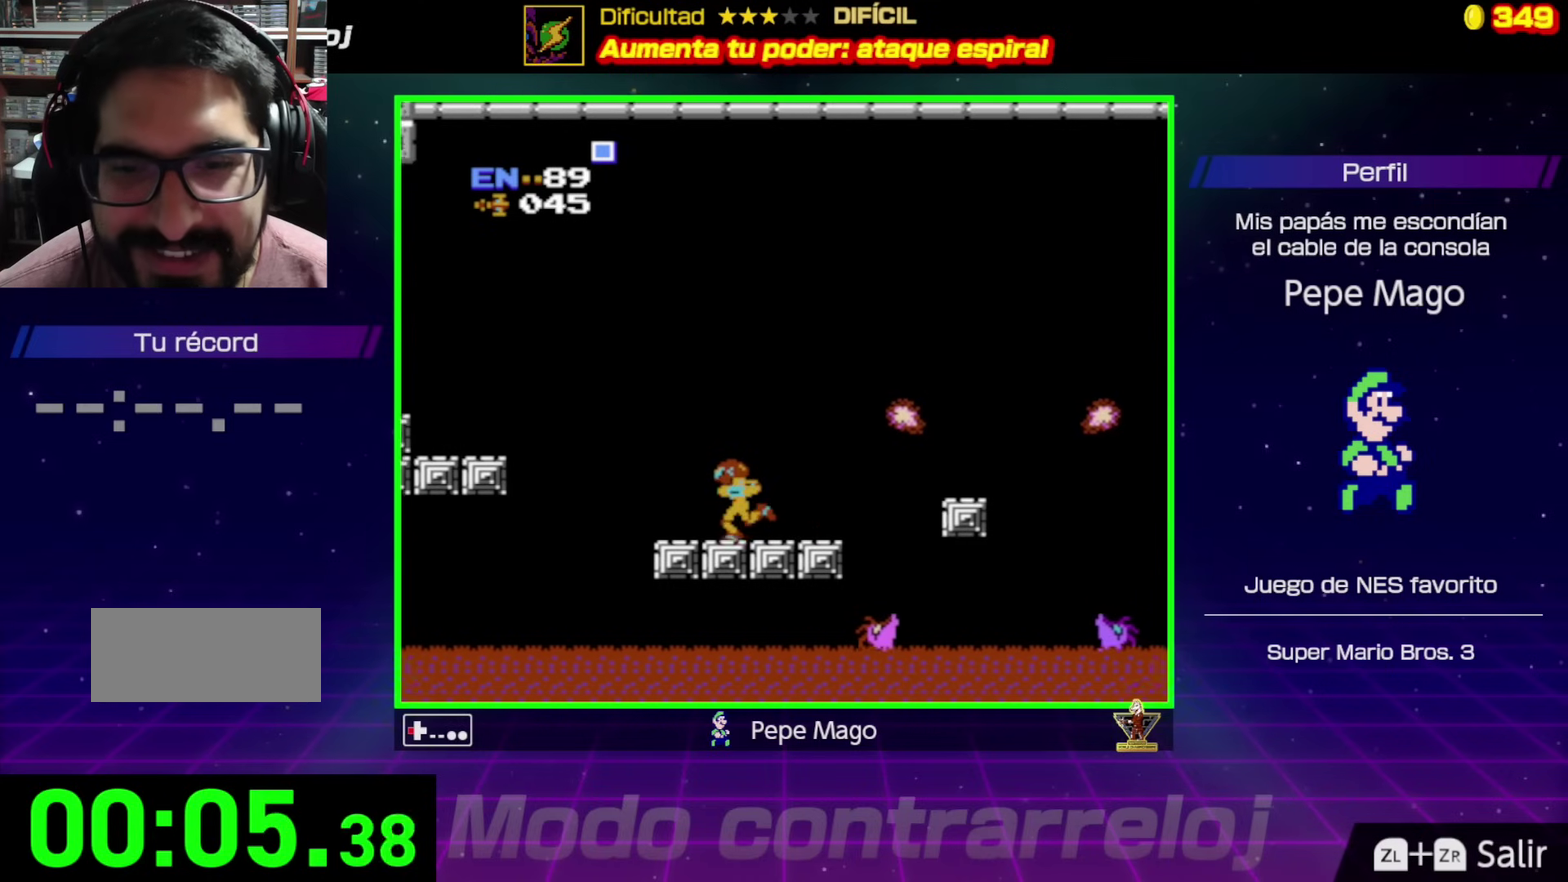
{"buttons": ["A", "DPAD_LEFT"], "events": [[350, "A", "down"]]}
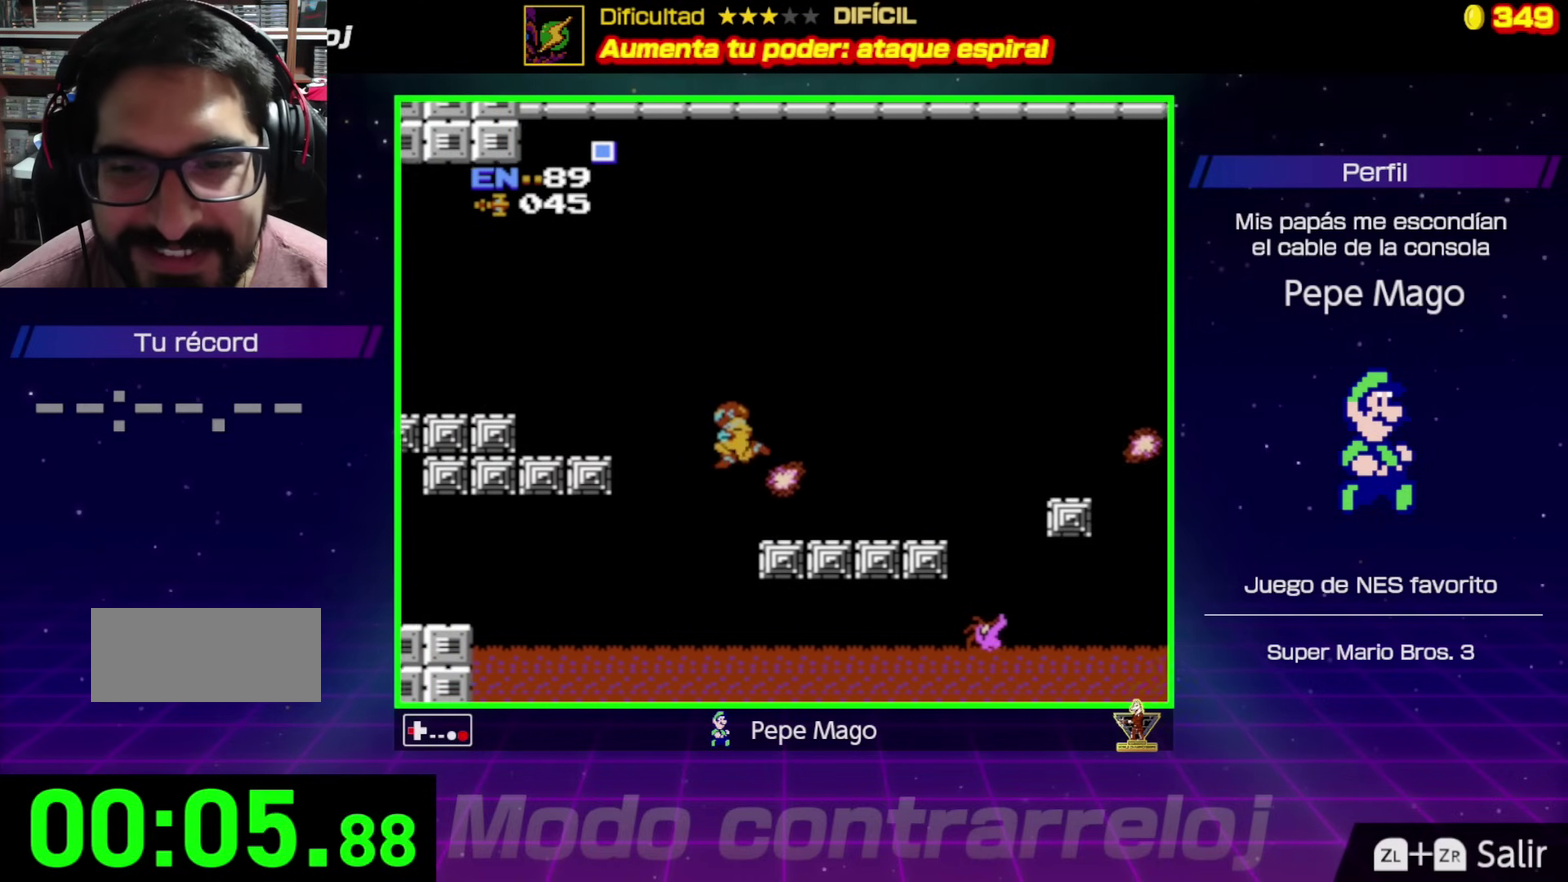
{"buttons": ["A", "DPAD_LEFT"], "events": []}